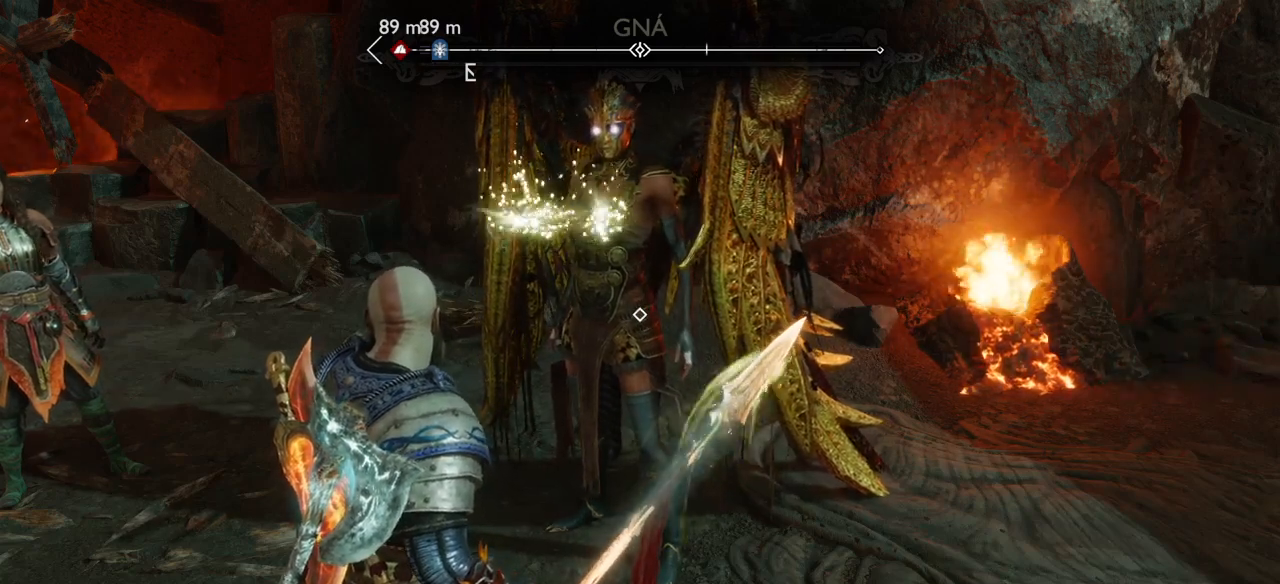
Gameplay with a controller (PlayStation layout); each line is a JSON object with the inputs held at the frame after it. "events" lists button and stick changes between this image and that frame as [ms after this image, input, new state], when the widget could be followed in between. Not read: L3 R3.
{"buttons": ["R1"], "left_stick": "center", "right_stick": "center", "events": [[167, "left_stick", "up"], [367, "left_stick", "center"], [467, "R1", "down"]]}
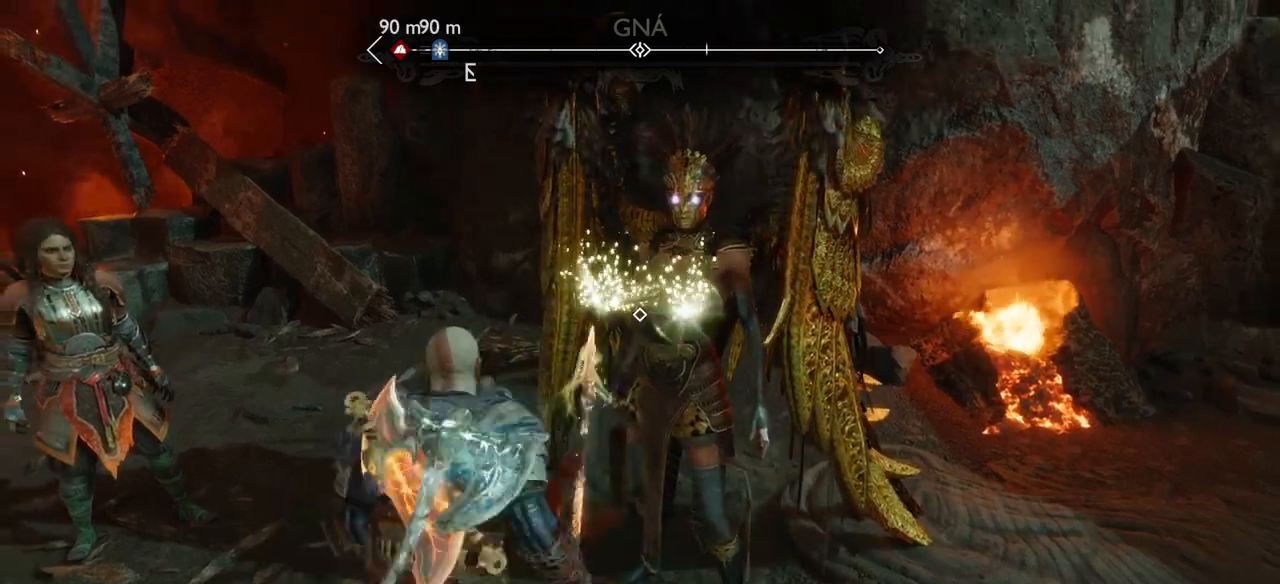
{"buttons": ["R1"], "left_stick": "center", "right_stick": "center", "events": [[67, "R1", "up"], [134, "R1", "down"], [267, "R1", "up"], [334, "R1", "down"], [434, "R1", "up"], [501, "R1", "down"]]}
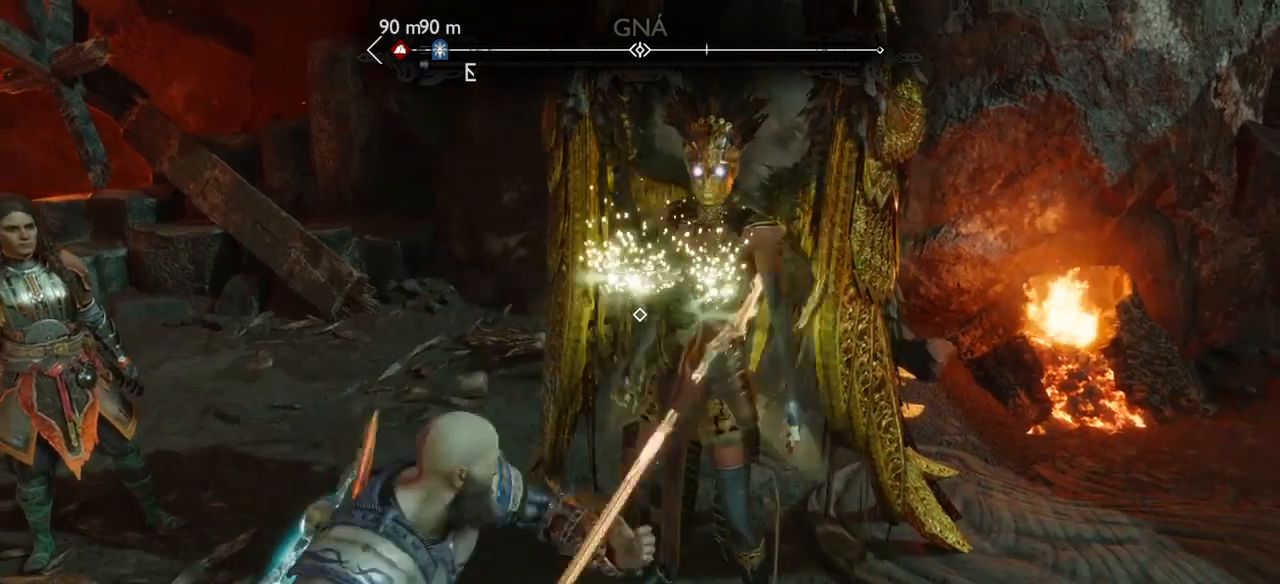
{"buttons": ["R1"], "left_stick": "center", "right_stick": "center", "events": [[100, "R1", "up"], [167, "R1", "down"], [234, "R1", "up"], [334, "R1", "down"], [400, "R1", "up"], [500, "R1", "down"]]}
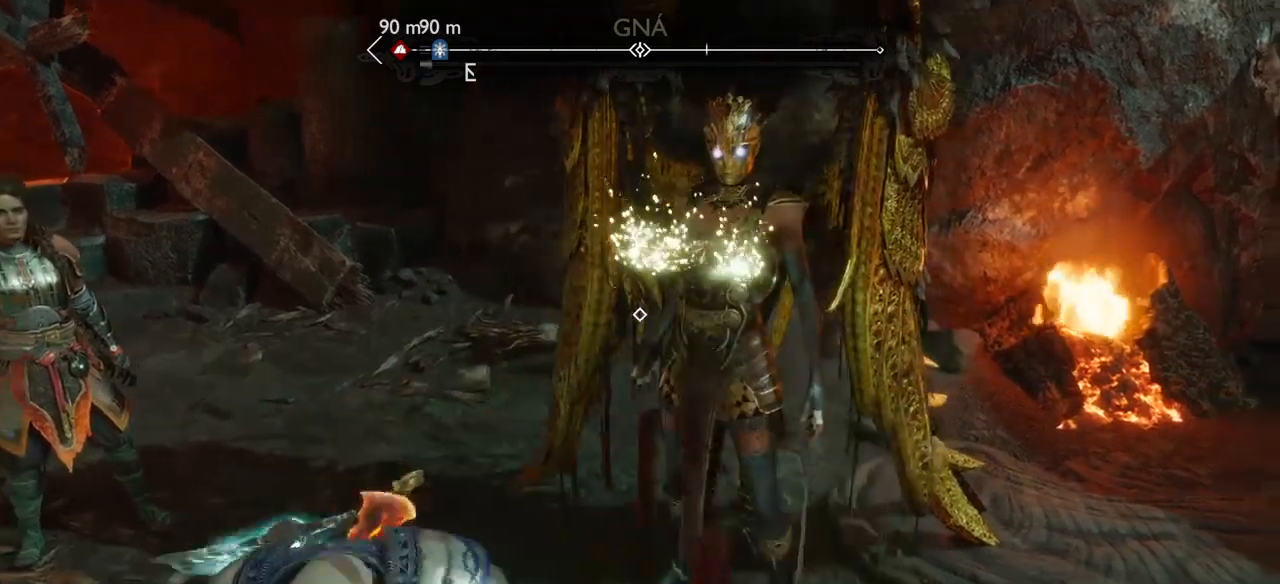
{"buttons": [], "left_stick": "center", "right_stick": "center", "events": [[101, "R1", "up"], [134, "DPAD_RIGHT", "down"], [167, "DPAD_RIGHT", "up"], [167, "R1", "down"], [301, "R1", "up"]]}
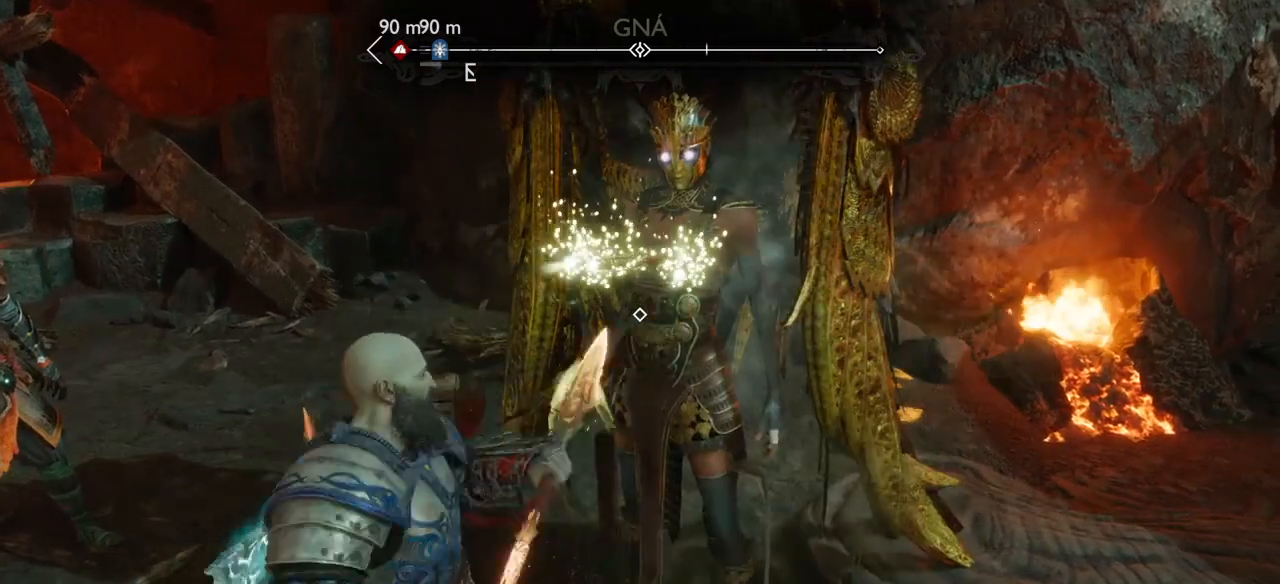
{"buttons": ["R1"], "left_stick": "center", "right_stick": "center", "events": [[133, "R1", "down"], [234, "R1", "up"], [300, "R1", "down"], [400, "R1", "up"], [500, "R1", "down"]]}
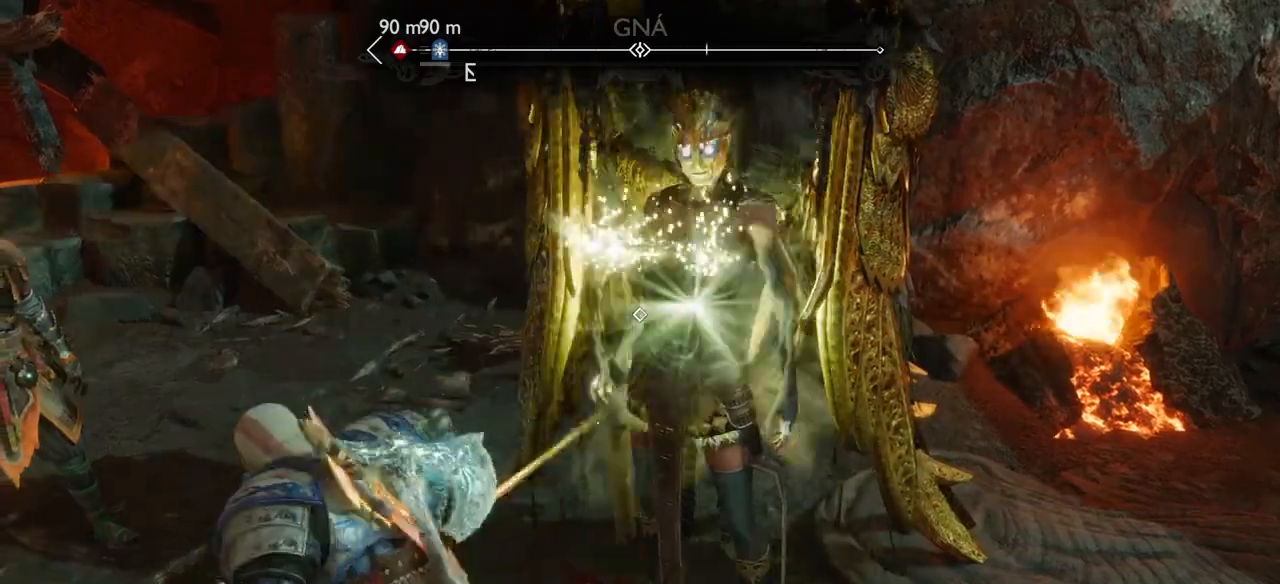
{"buttons": [], "left_stick": "center", "right_stick": "center", "events": [[67, "R1", "up"], [167, "R1", "down"], [267, "R1", "up"], [367, "R1", "down"], [468, "R1", "up"]]}
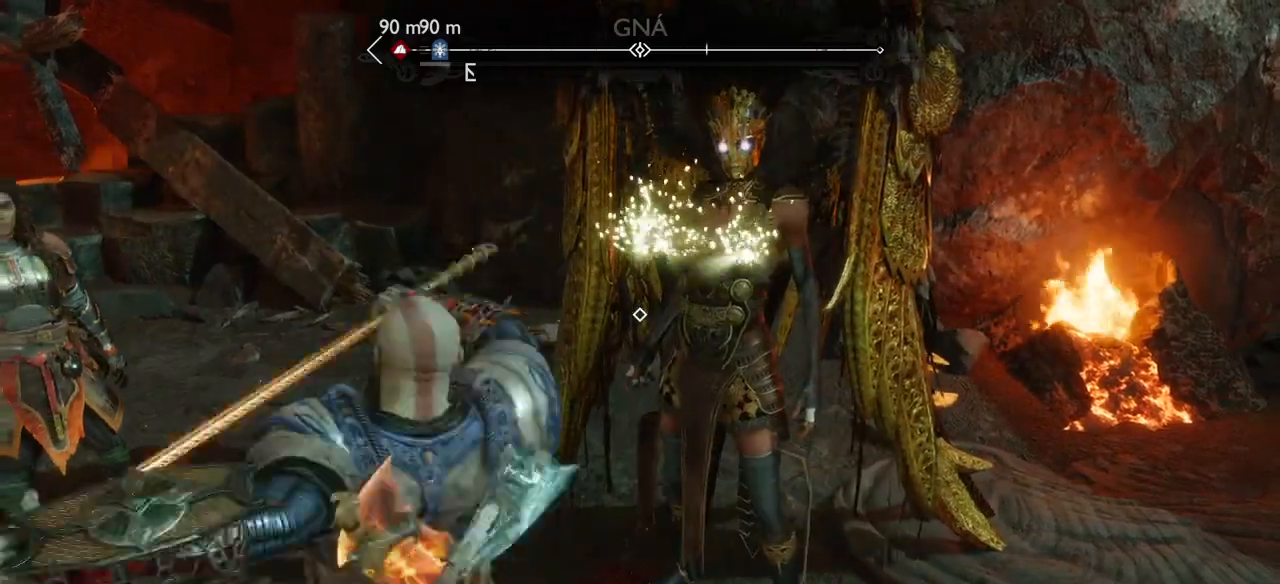
{"buttons": [], "left_stick": "center", "right_stick": "center", "events": [[67, "R1", "down"], [167, "R1", "up"], [267, "R1", "down"], [367, "R1", "up"]]}
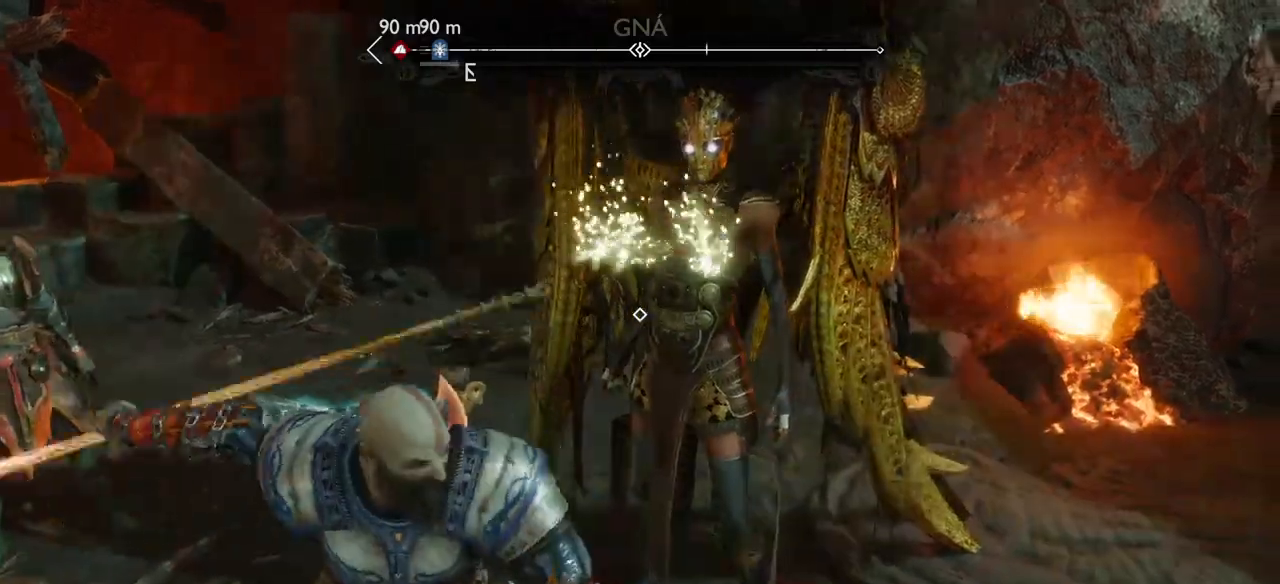
{"buttons": [], "left_stick": "center", "right_stick": "center", "events": [[34, "R1", "down"], [134, "R1", "up"], [234, "R1", "down"], [301, "R1", "up"], [401, "R1", "down"], [468, "R1", "up"]]}
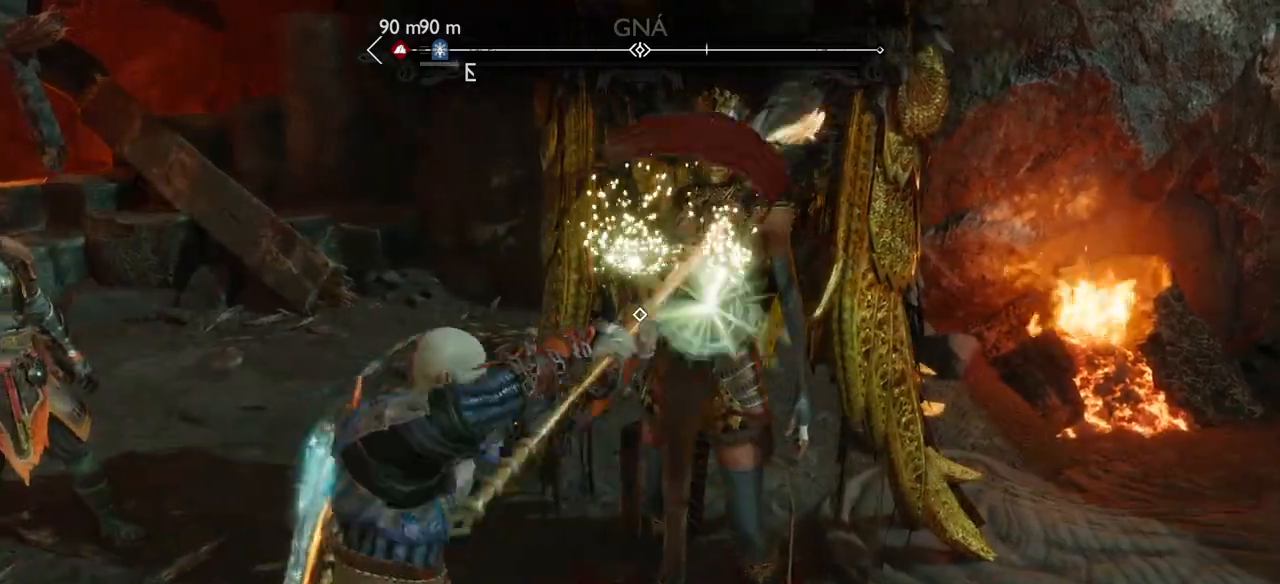
{"buttons": [], "left_stick": "center", "right_stick": "center", "events": [[67, "R1", "down"], [133, "R1", "up"], [234, "R1", "down"], [334, "R1", "up"], [400, "R1", "down"], [500, "R1", "up"]]}
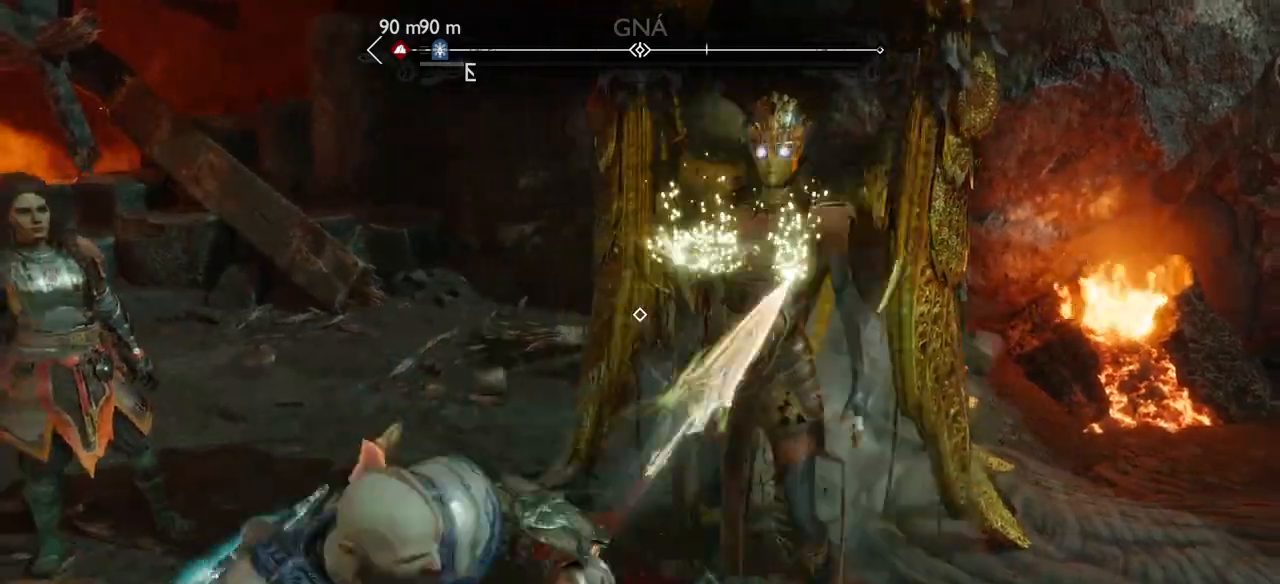
{"buttons": [], "left_stick": "center", "right_stick": "center", "events": [[67, "R1", "down"], [167, "R1", "up"], [234, "R1", "down"], [334, "R1", "up"]]}
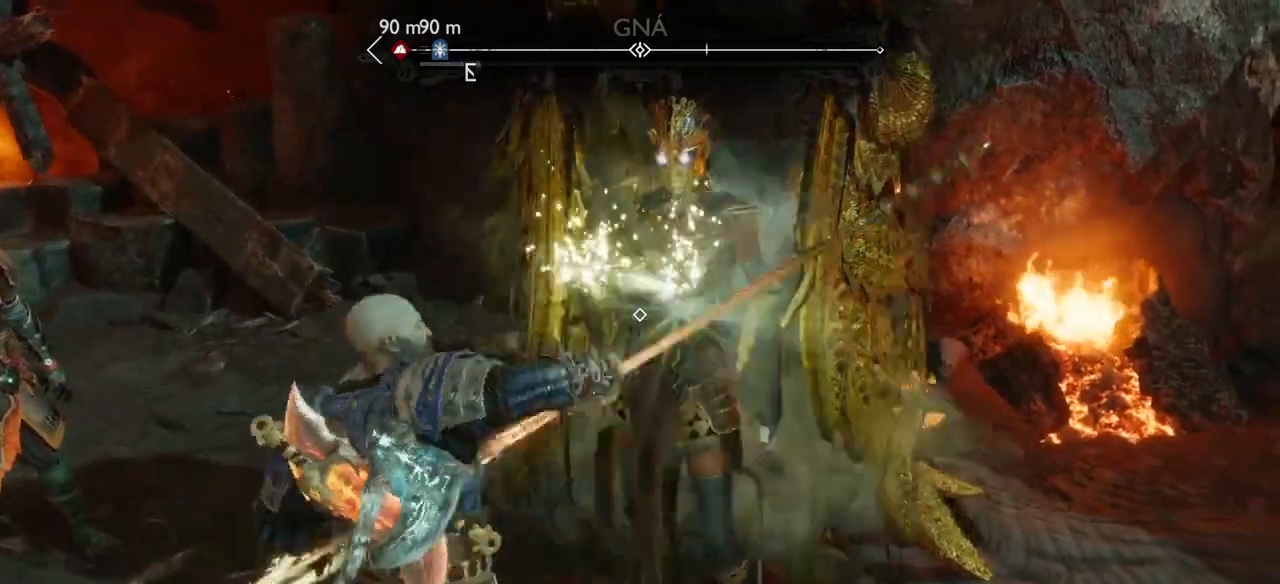
{"buttons": ["R1"], "left_stick": "center", "right_stick": "center", "events": [[300, "R1", "down"], [400, "R1", "up"], [500, "R1", "down"]]}
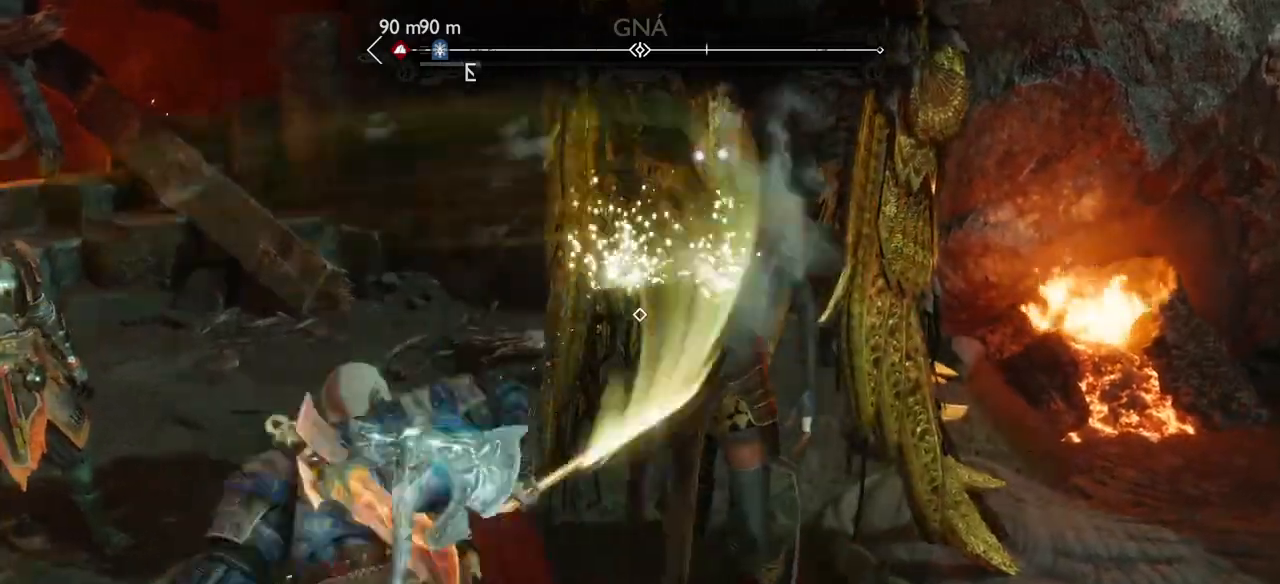
{"buttons": ["R1"], "left_stick": "center", "right_stick": "center", "events": [[101, "R1", "up"], [167, "R1", "down"], [301, "R1", "up"], [501, "R1", "down"]]}
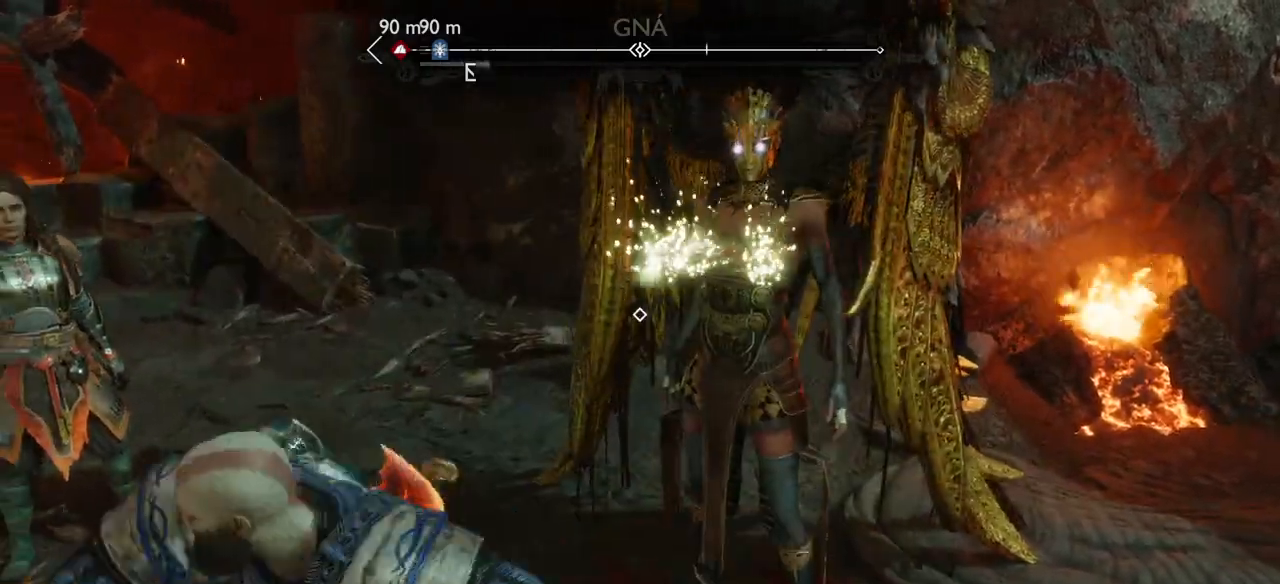
{"buttons": [], "left_stick": "center", "right_stick": "center", "events": [[100, "R1", "up"], [200, "R1", "down"], [334, "R1", "up"]]}
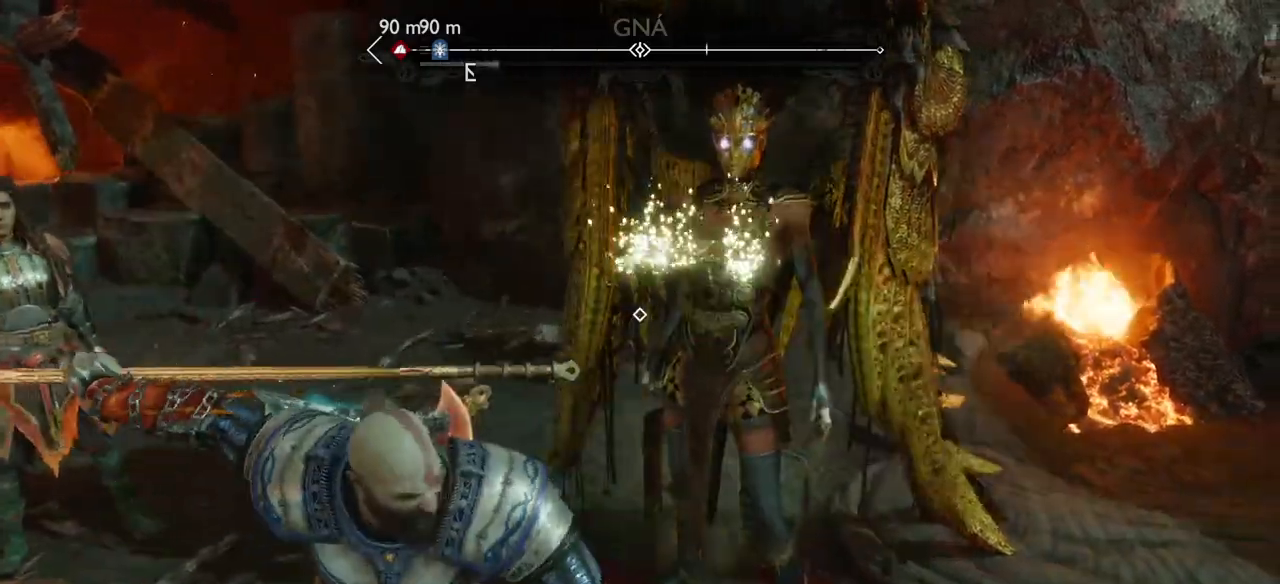
{"buttons": ["R1"], "left_stick": "center", "right_stick": "center", "events": [[134, "R1", "down"], [234, "R1", "up"], [301, "R1", "down"], [401, "R1", "up"], [468, "R1", "down"]]}
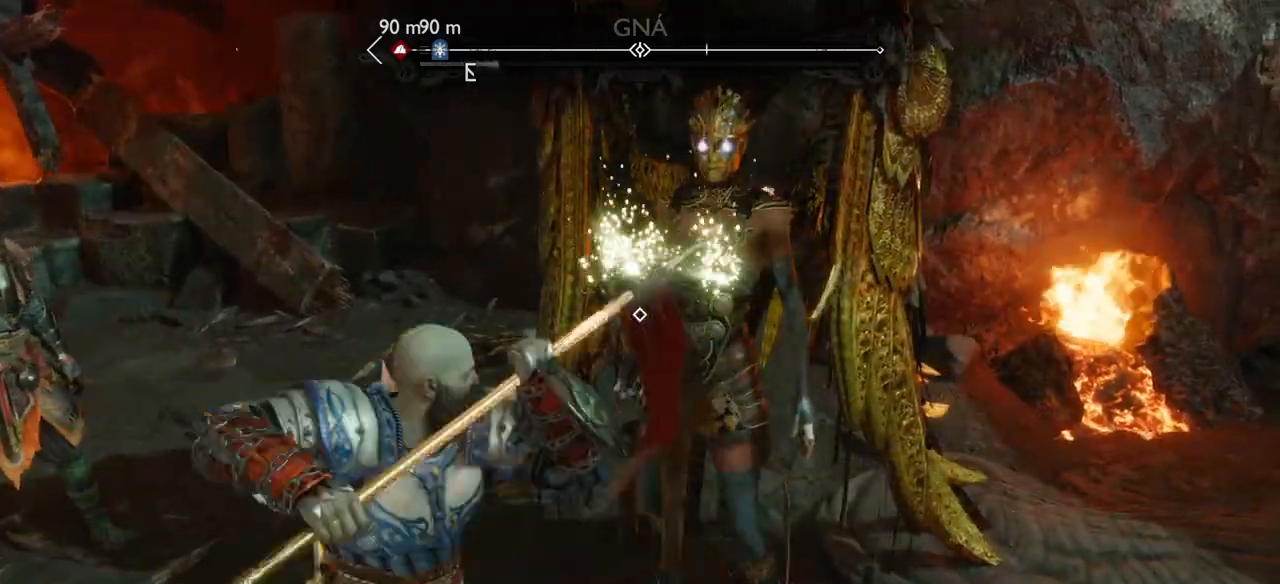
{"buttons": ["R1"], "left_stick": "center", "right_stick": "center", "events": [[67, "R1", "up"], [167, "R1", "down"], [233, "R1", "up"], [300, "R1", "down"], [400, "R1", "up"], [467, "R1", "down"]]}
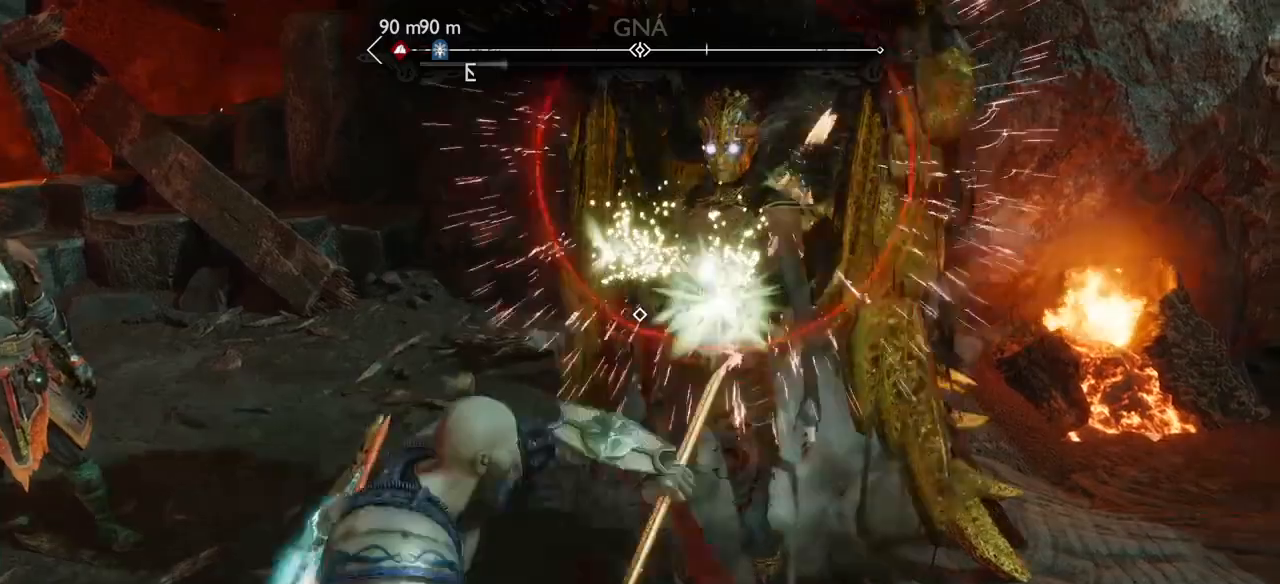
{"buttons": [], "left_stick": "center", "right_stick": "center", "events": [[67, "R1", "up"], [134, "R1", "down"], [234, "R1", "up"], [301, "R1", "down"], [401, "R1", "up"]]}